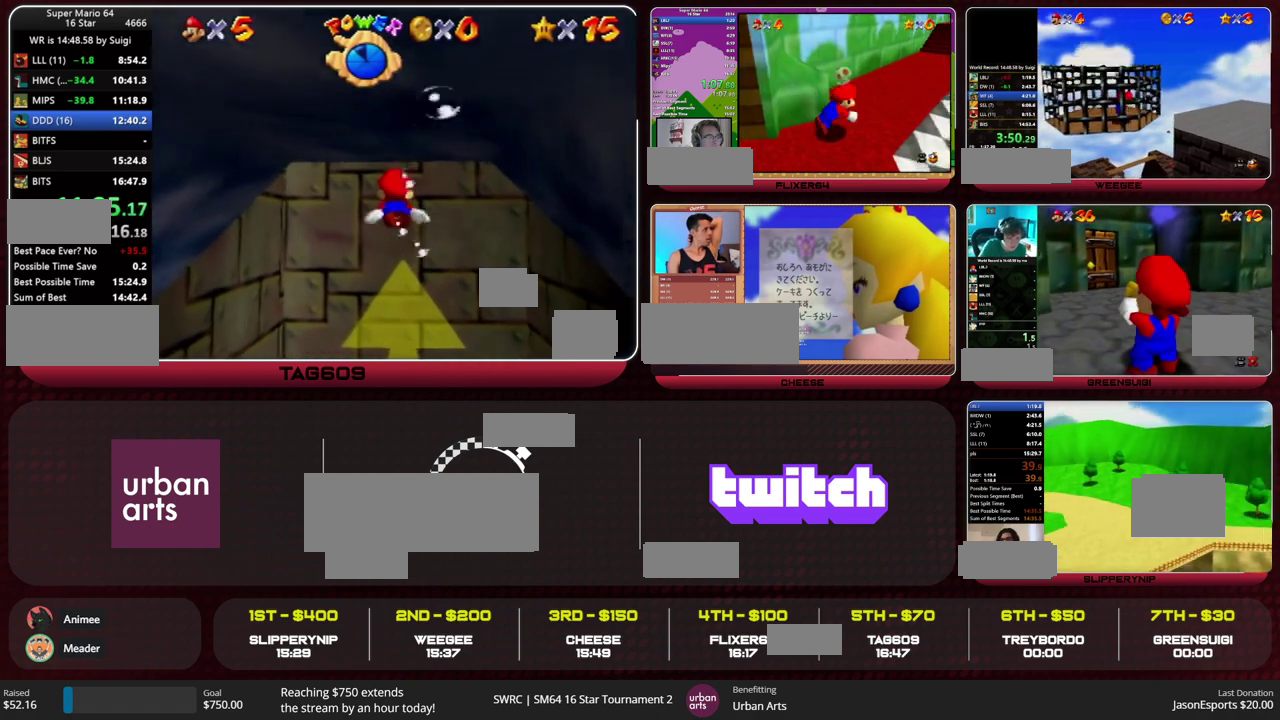
Gameplay with a controller (Nintendo layout); each line is a JSON object with the inputs held at the frame after it. "events" lists button and stick changes between this image and that frame as [ms after this image, input, new state], when the widget could be followed in between. This overlay highlights the sticks when they move; stick clicks (L3) are not distinguishable. Not read: L3 R3.
{"buttons": [], "left_stick": "down", "events": [[267, "A", "up"]]}
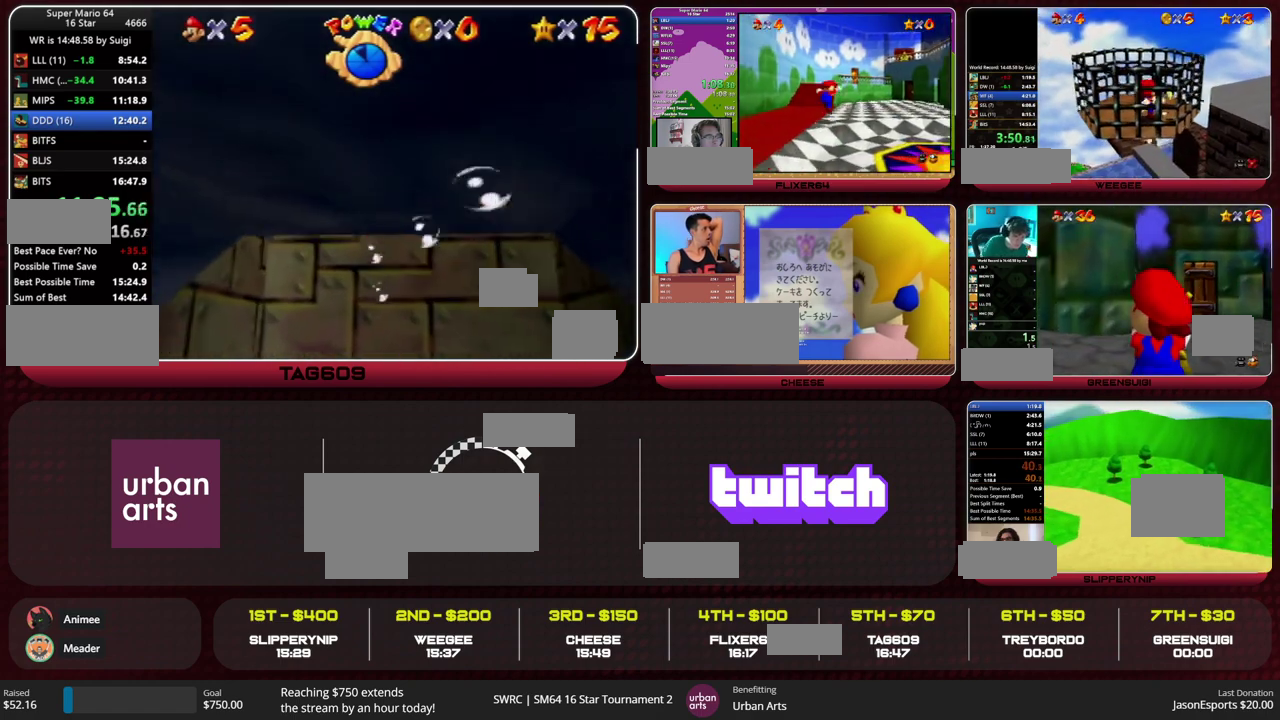
{"buttons": [], "left_stick": "down", "events": [[167, "A", "down"], [400, "A", "up"]]}
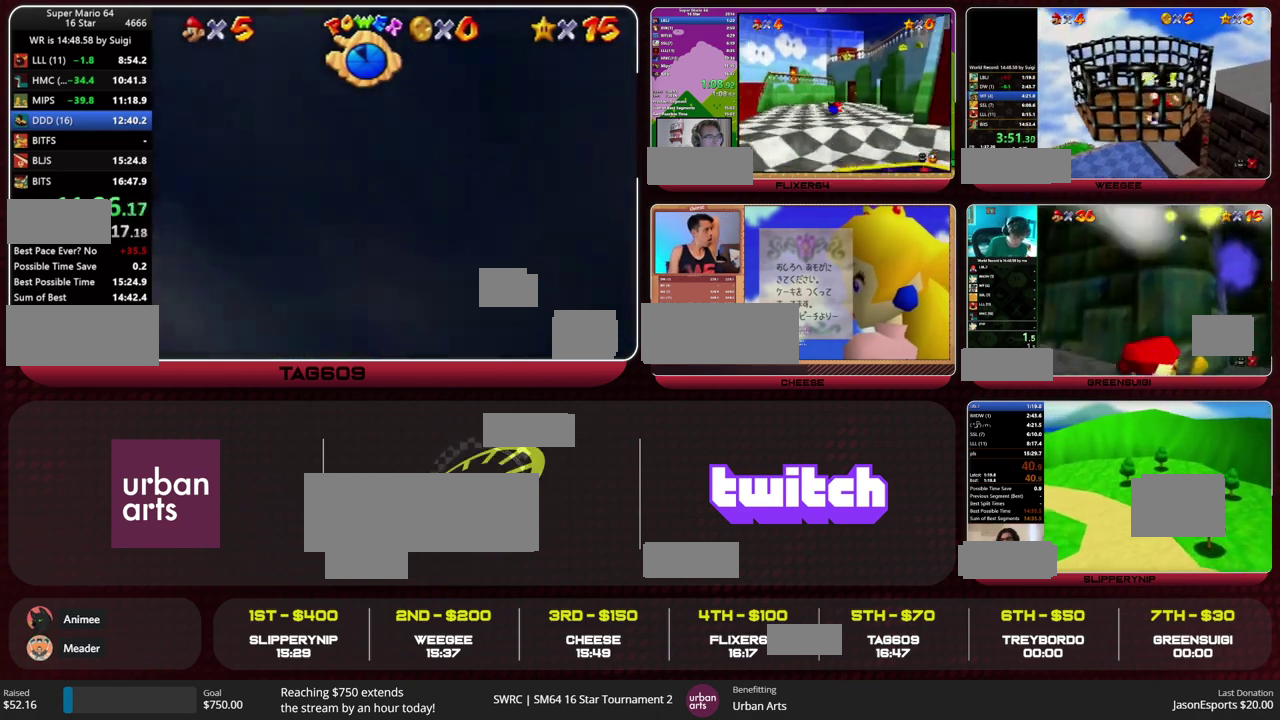
{"buttons": [], "left_stick": "down", "events": [[133, "left_stick", "center"], [267, "A", "down"], [267, "left_stick", "down"], [500, "A", "up"]]}
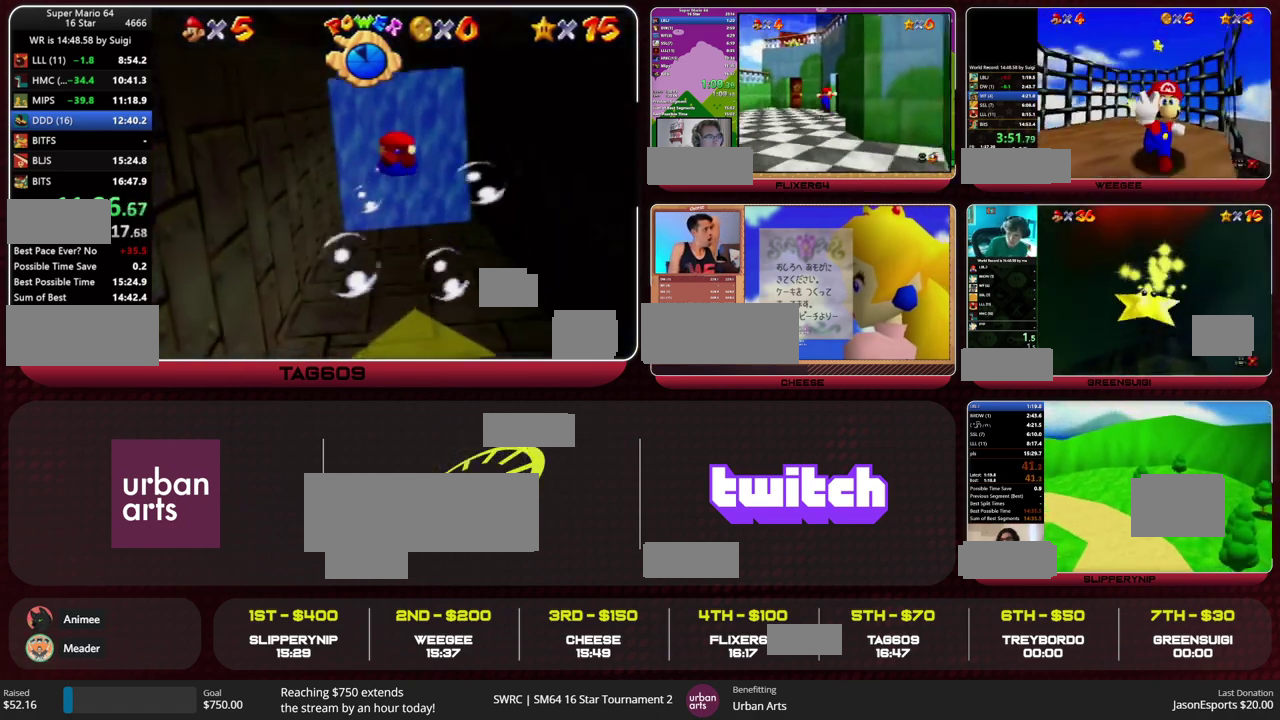
{"buttons": ["A"], "left_stick": "down"}
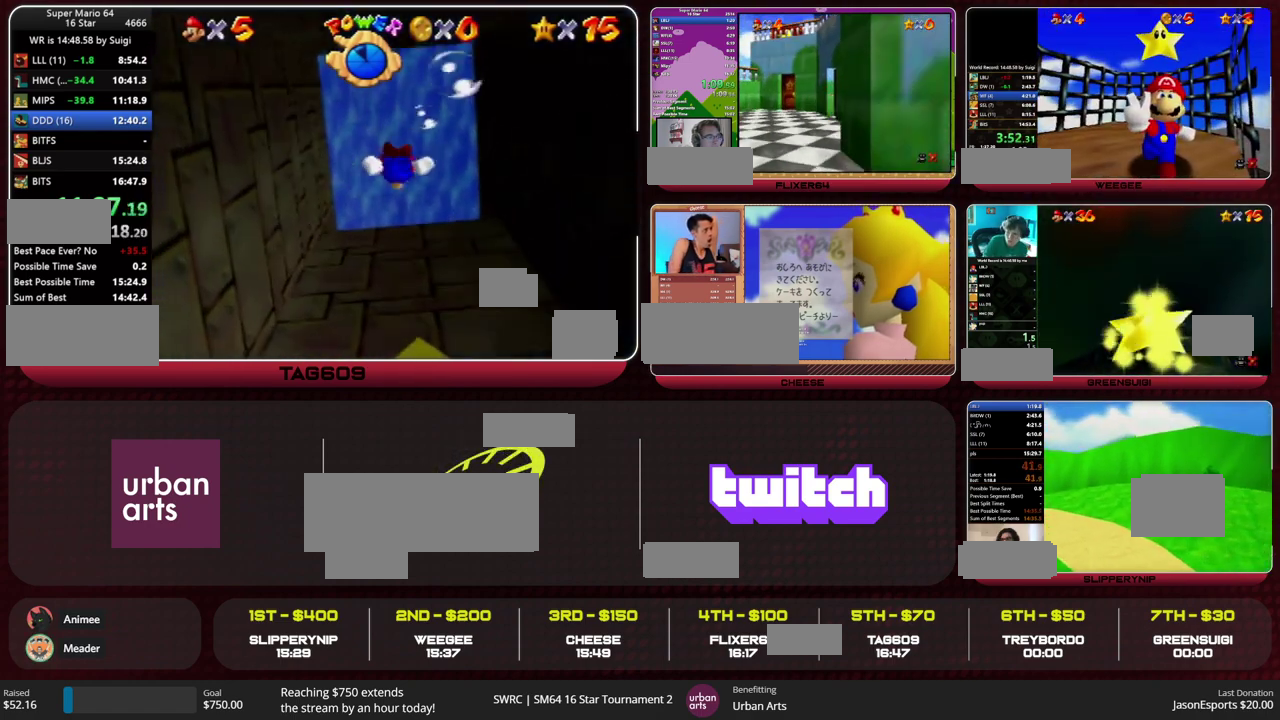
{"buttons": [], "left_stick": "down"}
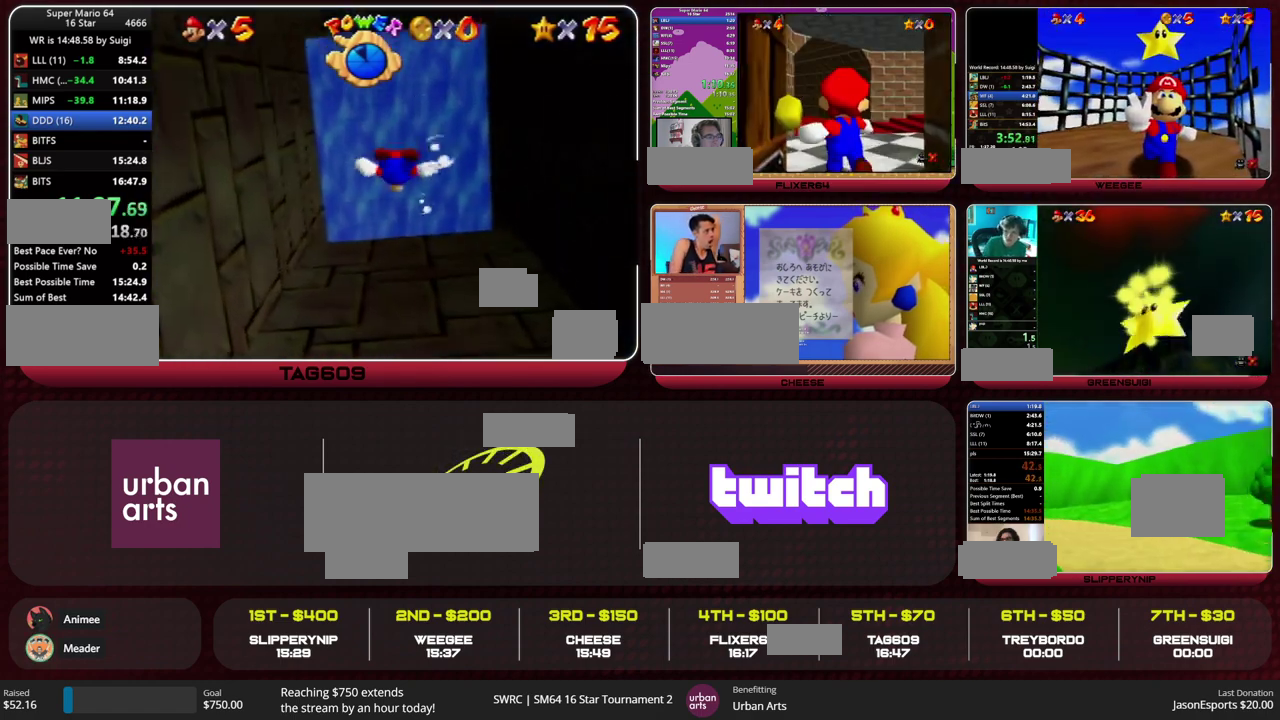
{"buttons": [], "left_stick": "center", "events": [[100, "A", "down"], [367, "A", "up"], [433, "left_stick", "center"]]}
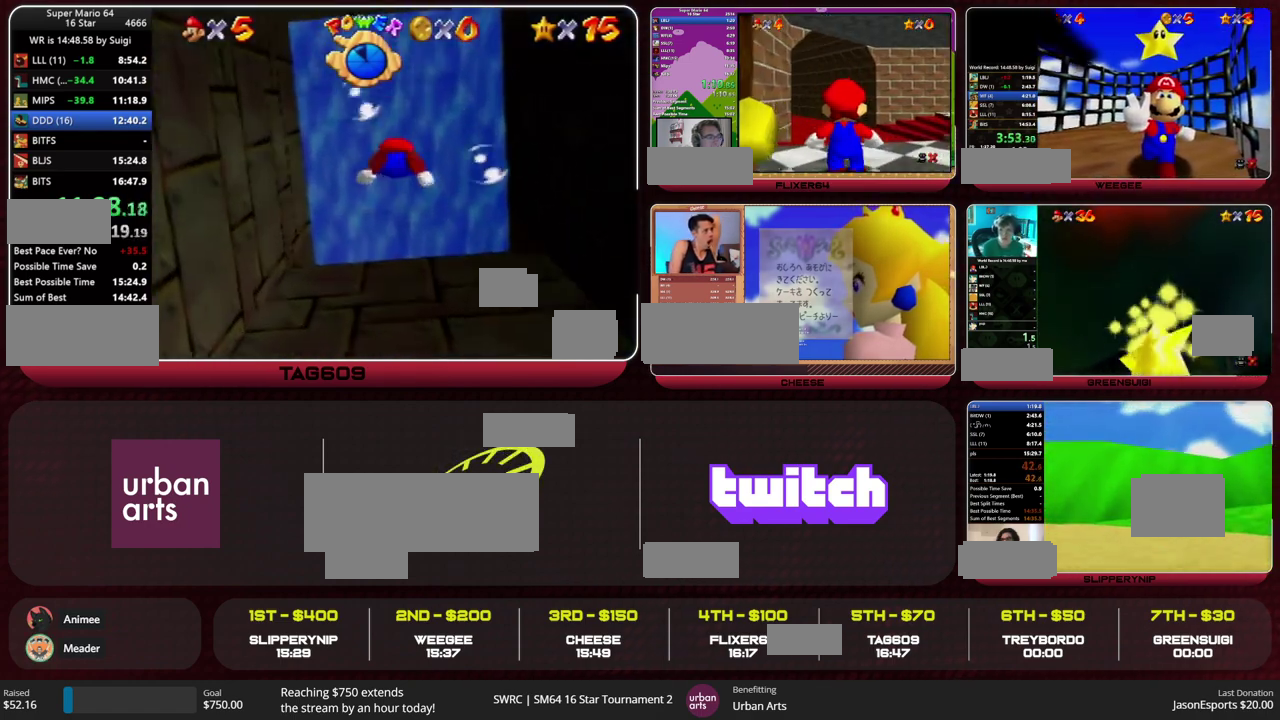
{"buttons": ["A", "C_RIGHT"], "left_stick": "down", "events": [[167, "left_stick", "down"], [267, "A", "down"], [433, "C_RIGHT", "down"]]}
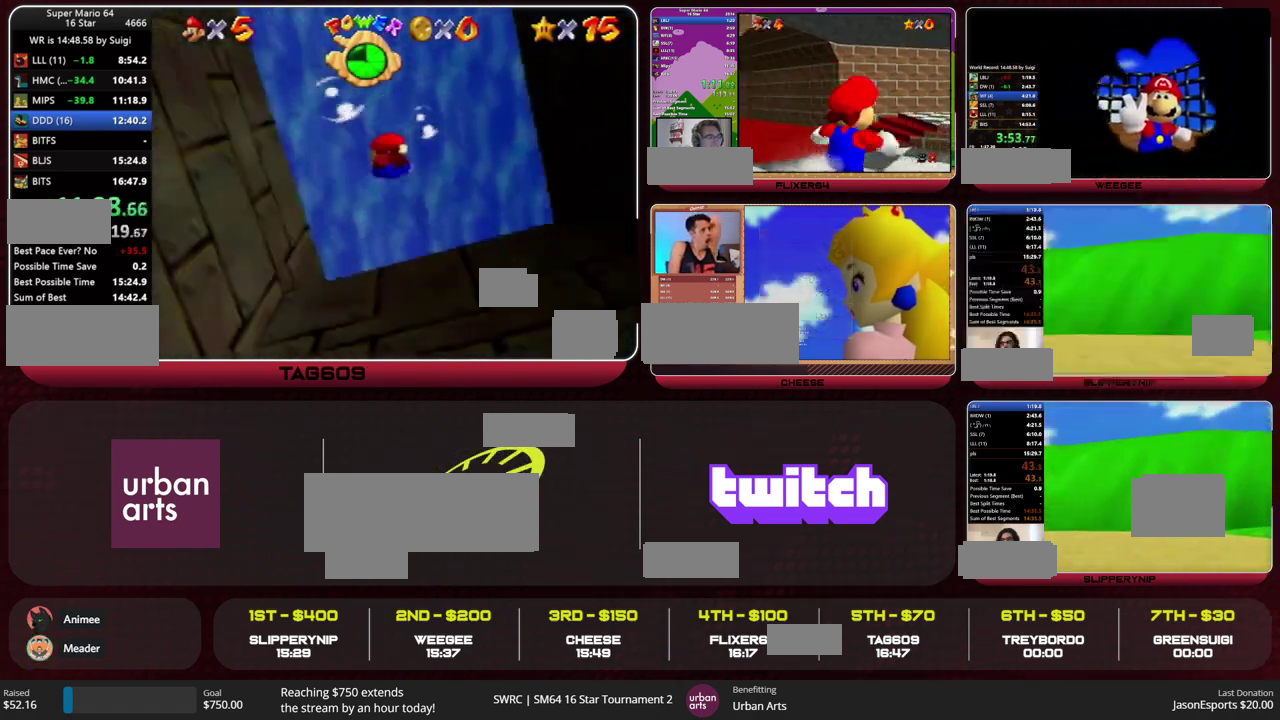
{"buttons": ["A", "C_RIGHT"], "left_stick": "center", "events": [[100, "A", "up"], [133, "left_stick", "center"], [433, "A", "down"]]}
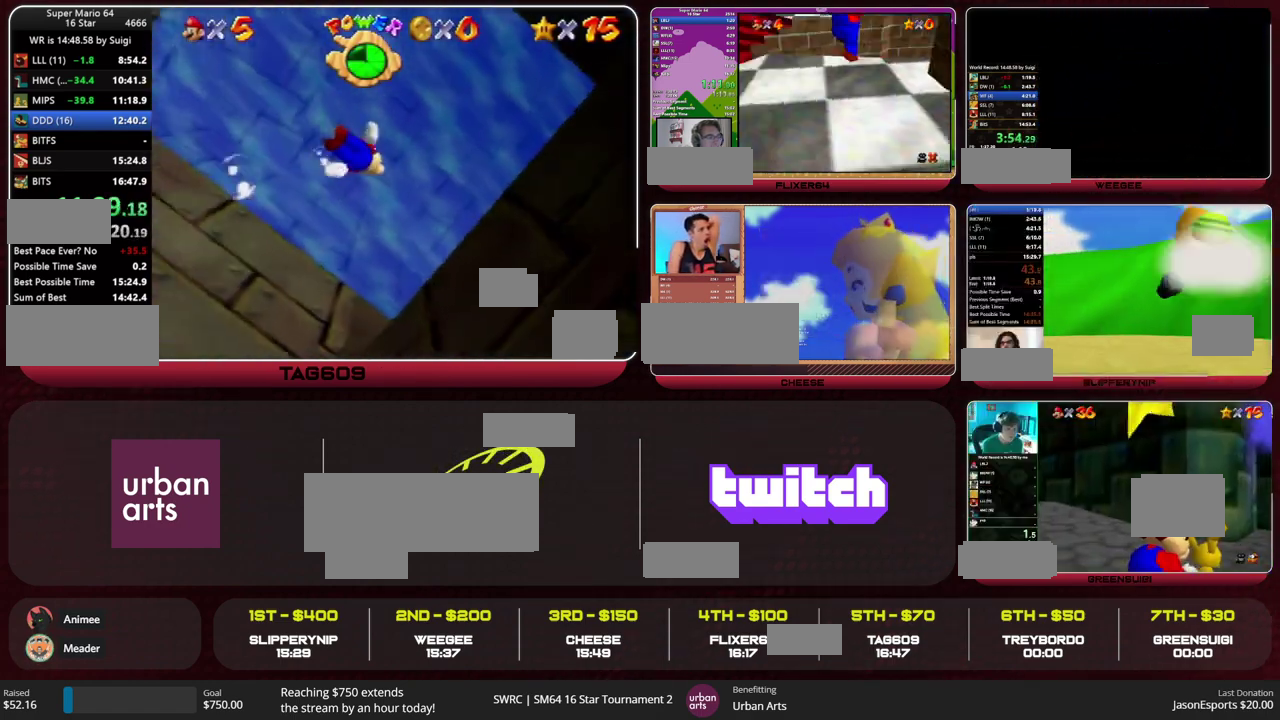
{"buttons": ["C_RIGHT"], "left_stick": "center", "events": [[200, "A", "up"]]}
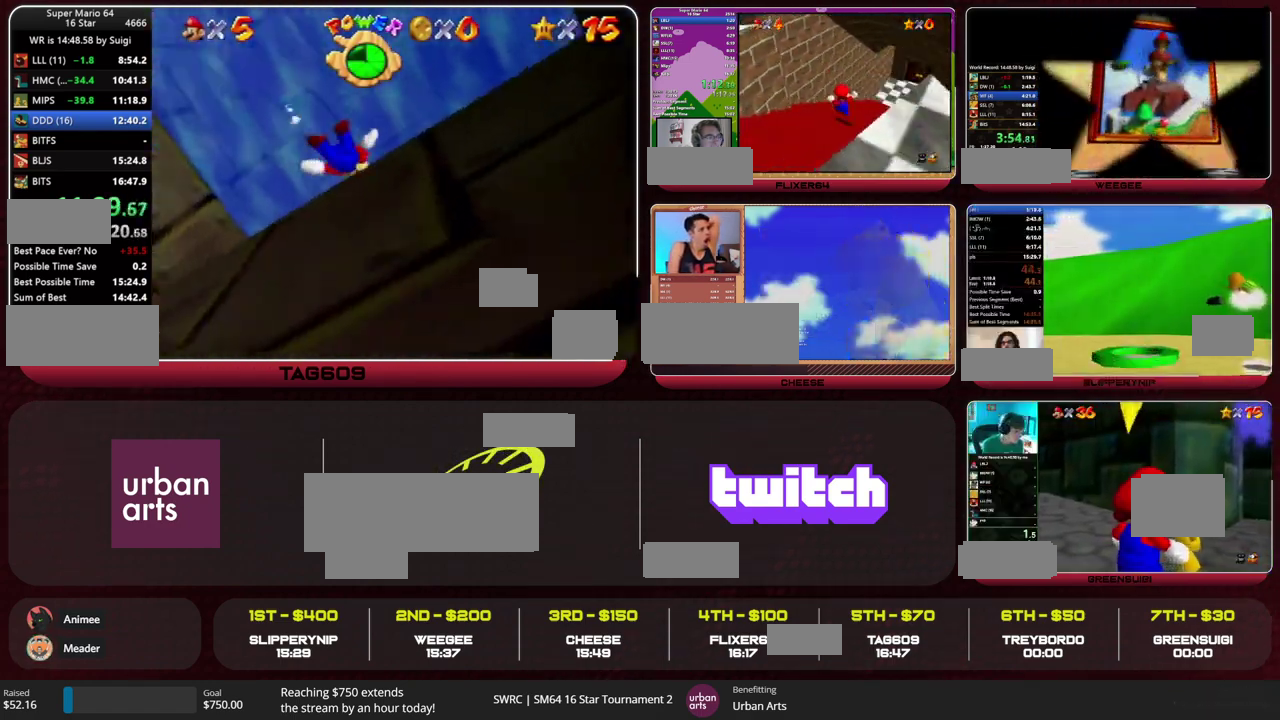
{"buttons": ["C_RIGHT"], "left_stick": "center", "events": [[133, "A", "down"], [400, "A", "up"]]}
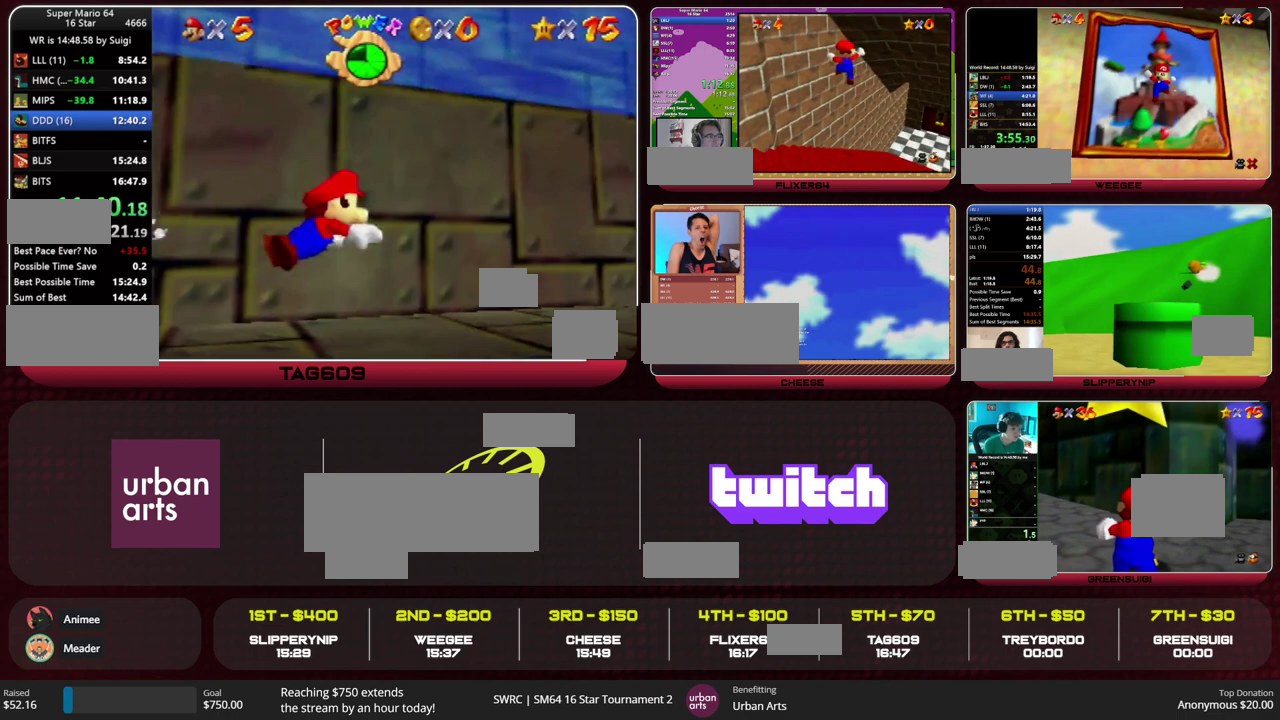
{"buttons": ["A", "C_RIGHT"], "left_stick": "center", "events": [[300, "A", "down"]]}
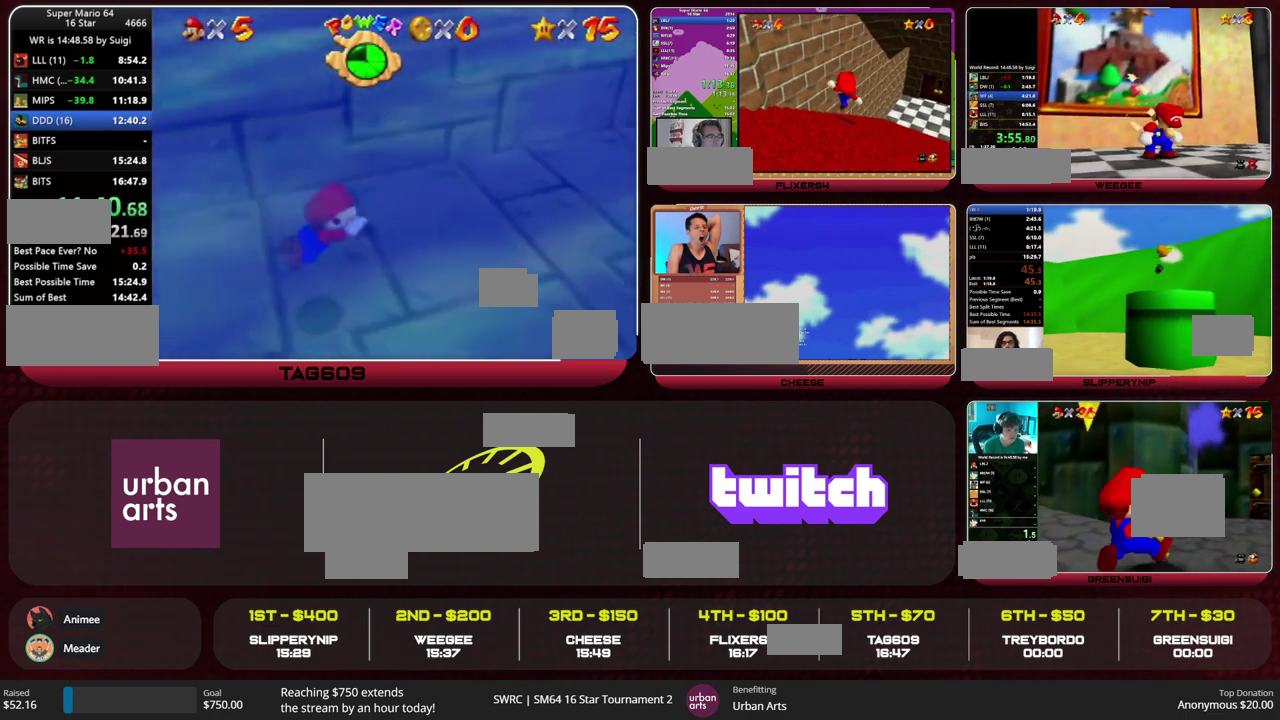
{"buttons": ["A", "C_RIGHT"], "left_stick": "center", "events": [[67, "A", "up"], [467, "A", "down"]]}
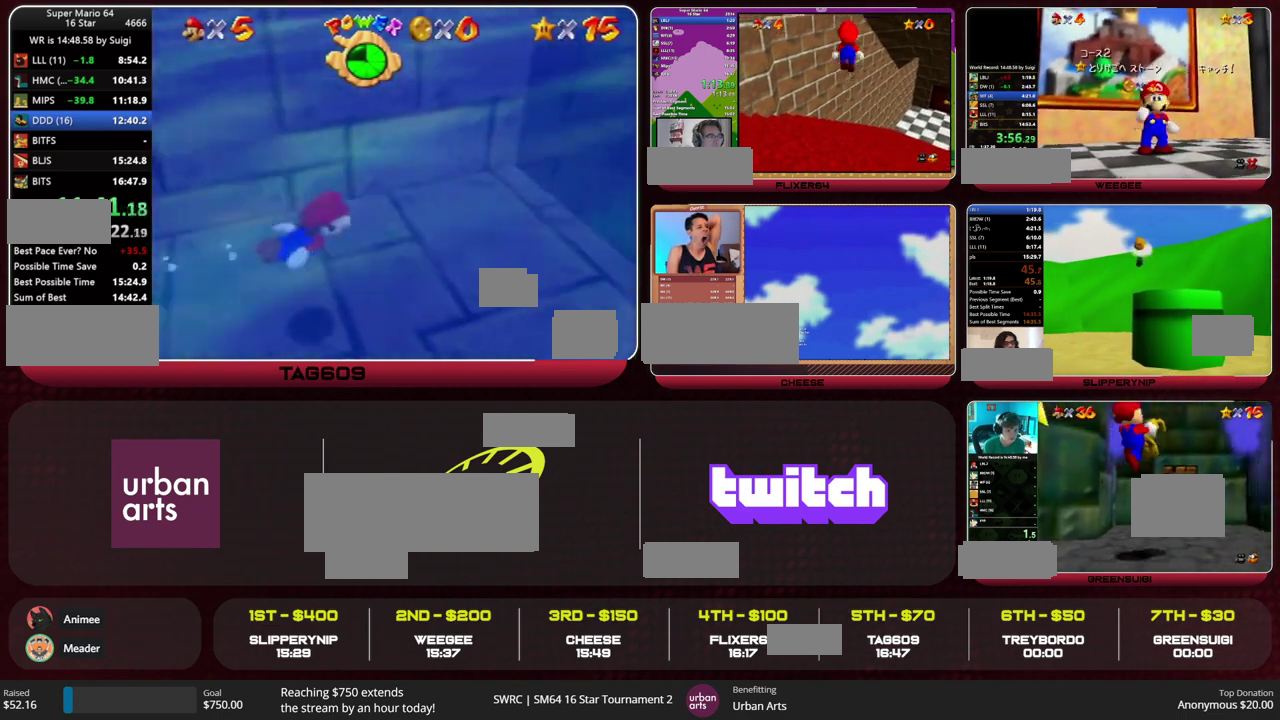
{"buttons": ["C_RIGHT"], "left_stick": "up", "events": [[233, "A", "up"], [233, "left_stick", "up"]]}
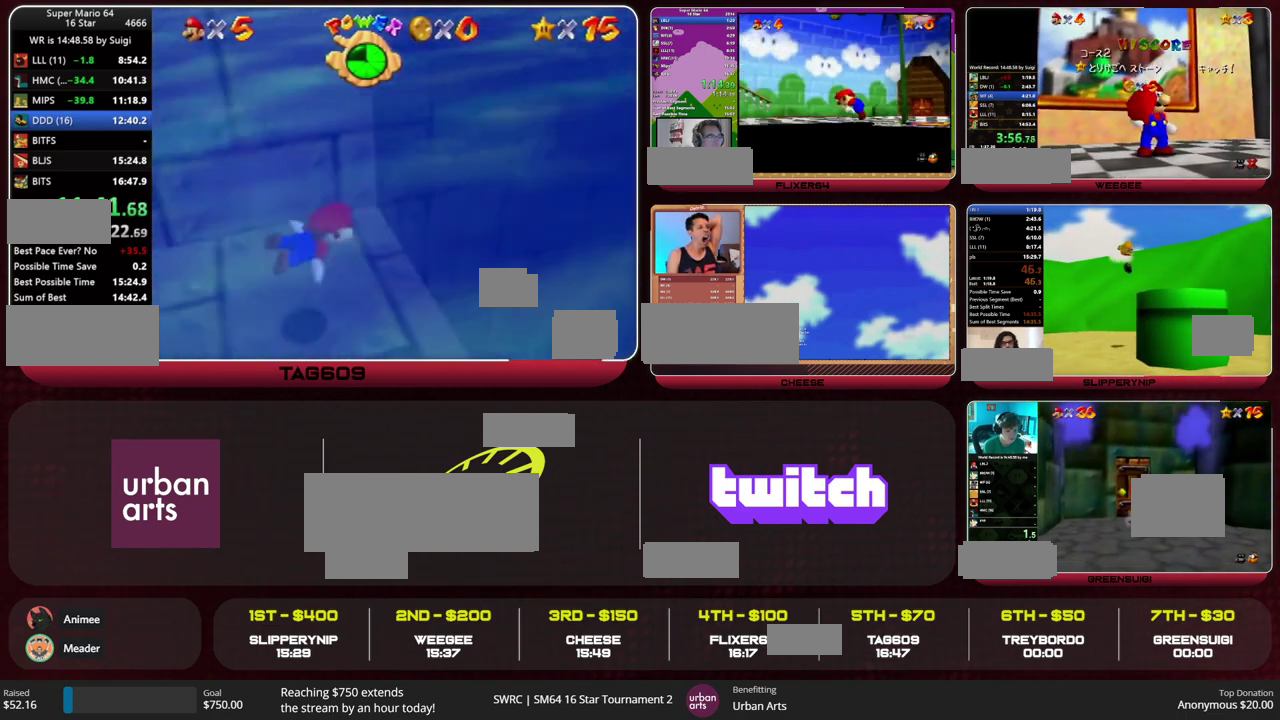
{"buttons": ["C_RIGHT"], "left_stick": "up", "events": [[167, "A", "down"], [433, "A", "up"]]}
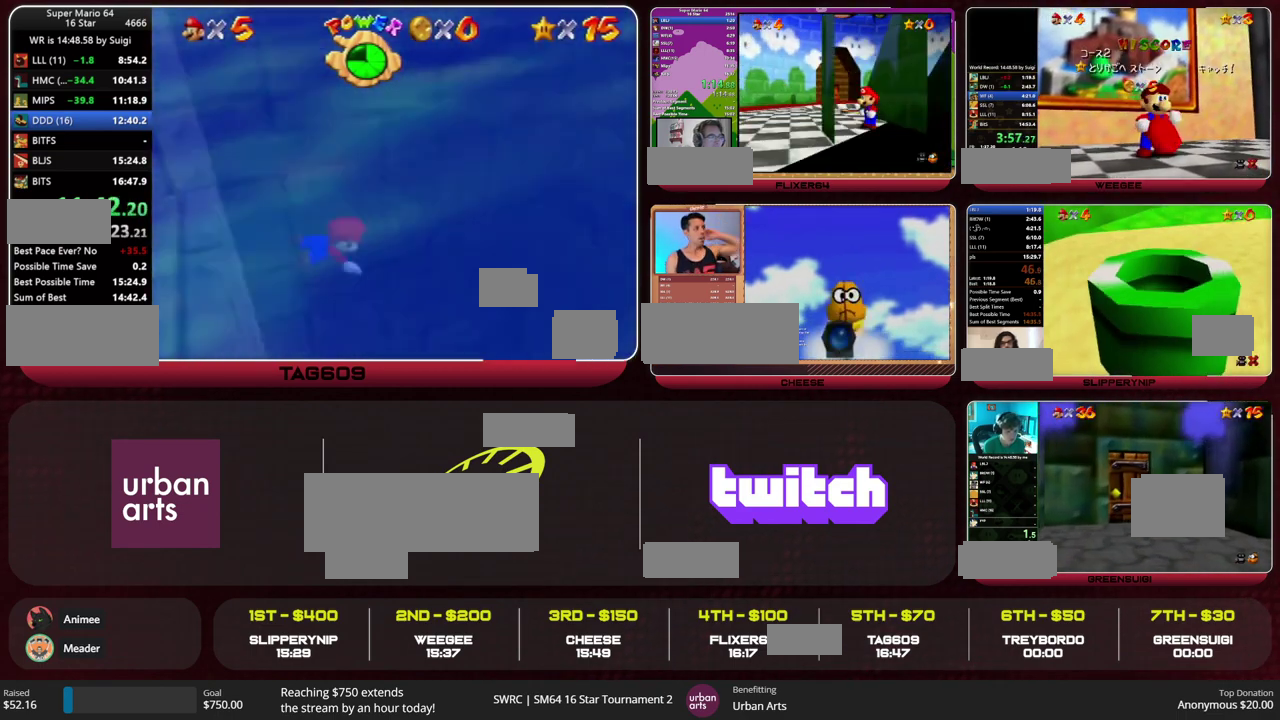
{"buttons": ["A", "C_RIGHT"], "left_stick": "up", "events": [[333, "A", "down"]]}
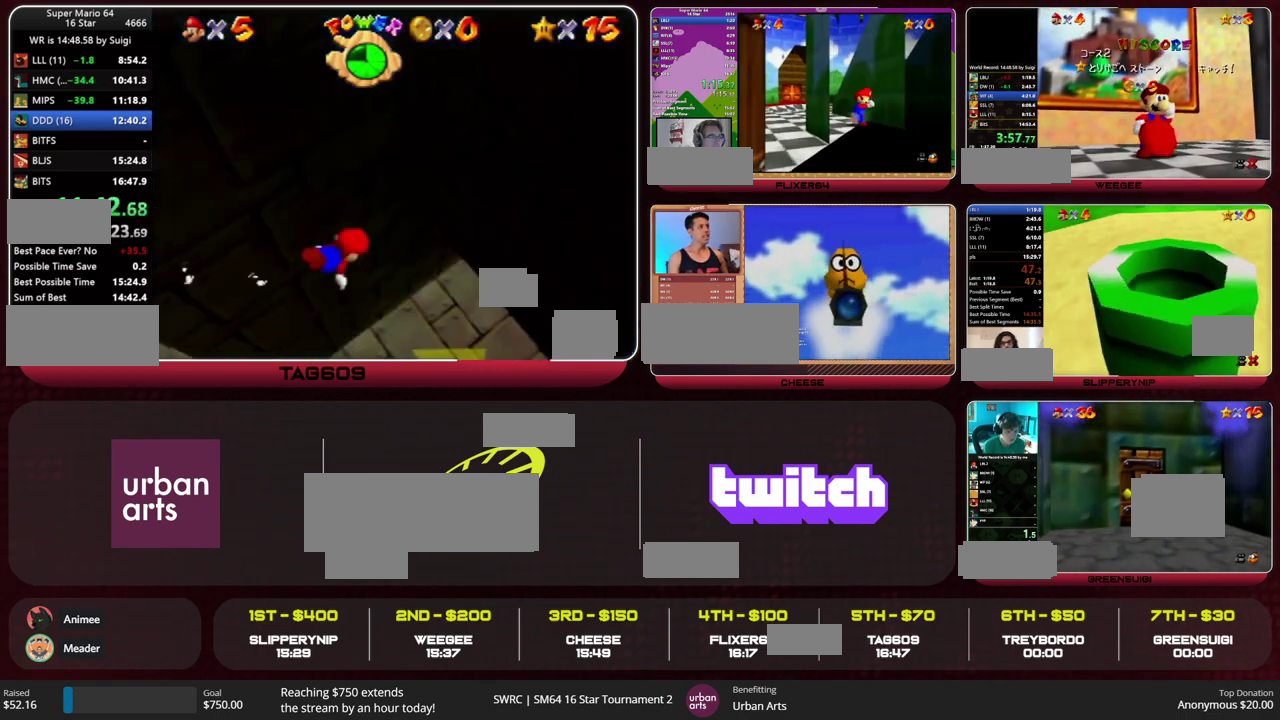
{"buttons": ["A", "C_RIGHT"], "left_stick": "up", "events": [[67, "A", "up"], [233, "left_stick", "center"], [433, "left_stick", "up"], [500, "A", "down"]]}
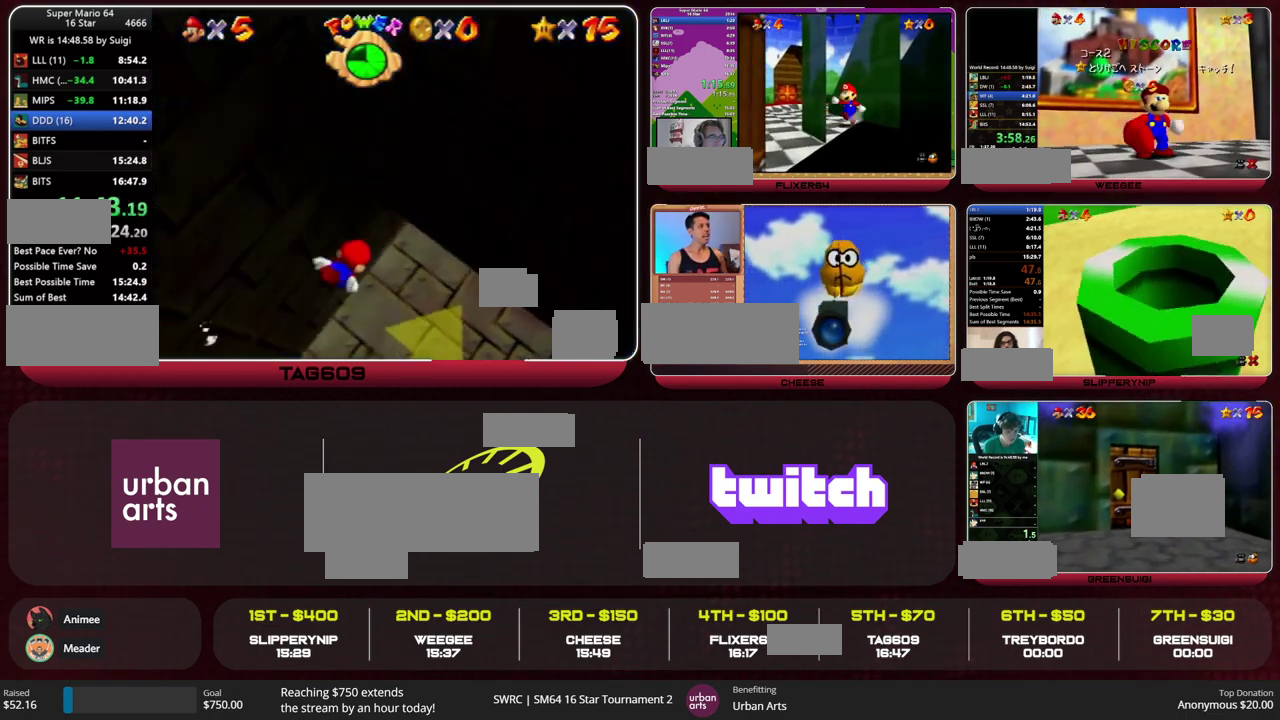
{"buttons": ["C_RIGHT"], "left_stick": "center", "events": [[233, "A", "up"], [267, "left_stick", "center"]]}
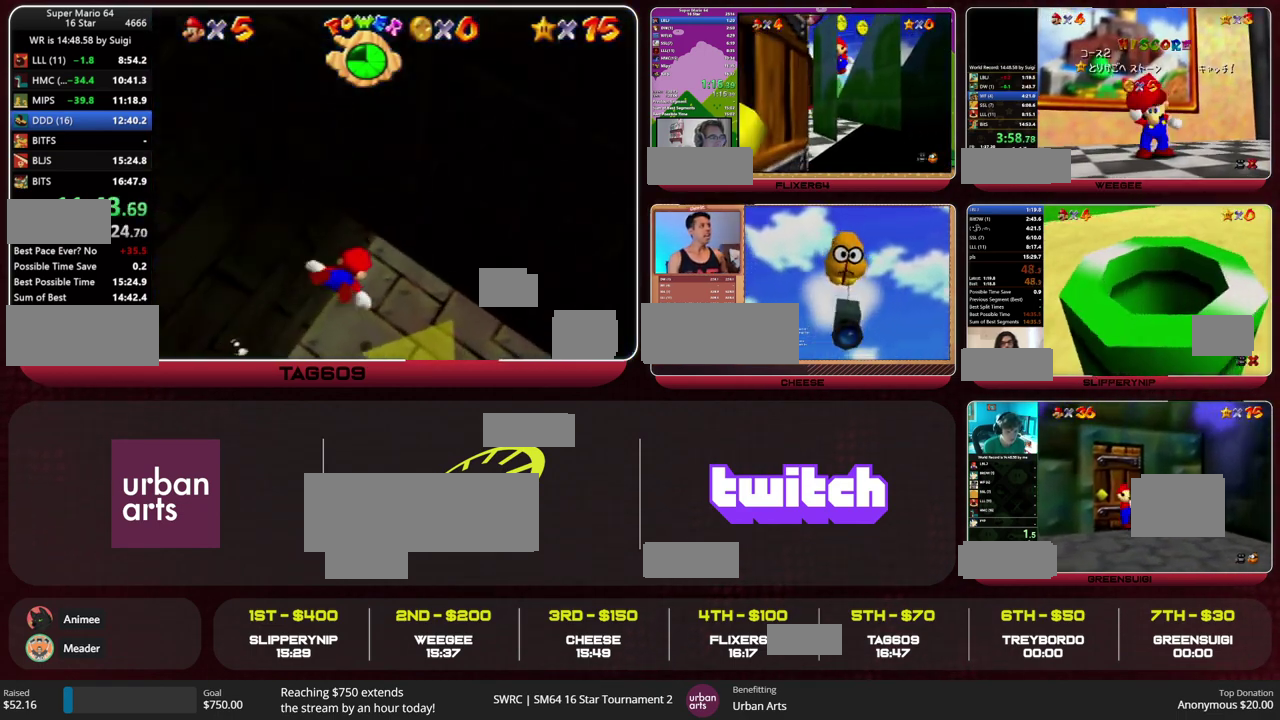
{"buttons": ["C_RIGHT"], "left_stick": "down", "events": [[33, "left_stick", "down"], [200, "A", "down"], [433, "A", "up"]]}
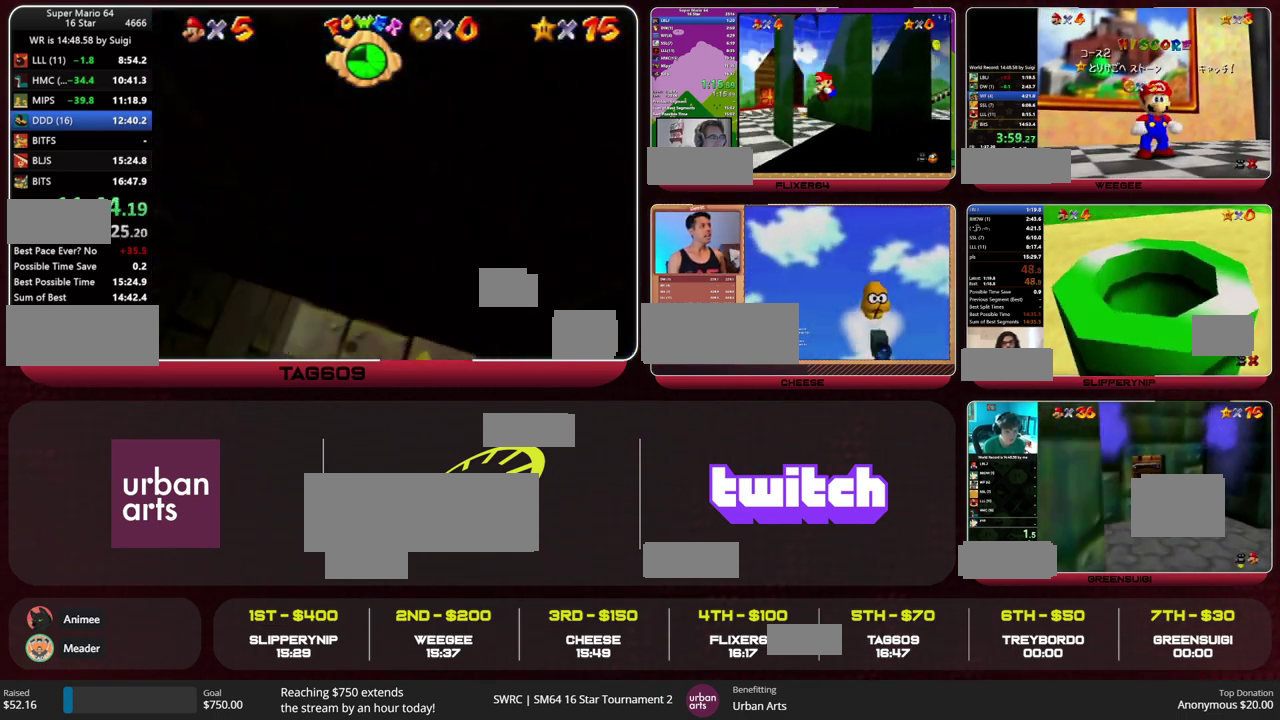
{"buttons": ["A", "C_RIGHT"], "left_stick": "down", "events": [[333, "A", "down"]]}
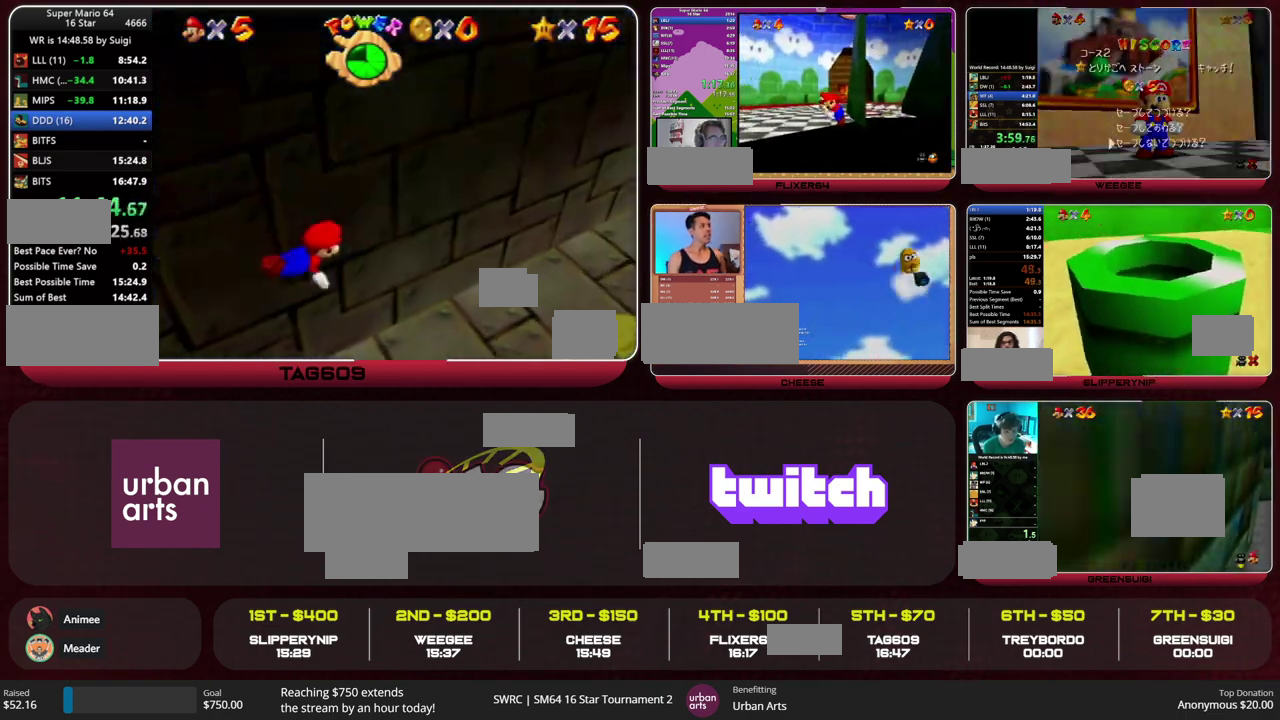
{"buttons": ["A", "C_RIGHT"], "left_stick": "down", "events": [[100, "A", "up"], [467, "A", "down"]]}
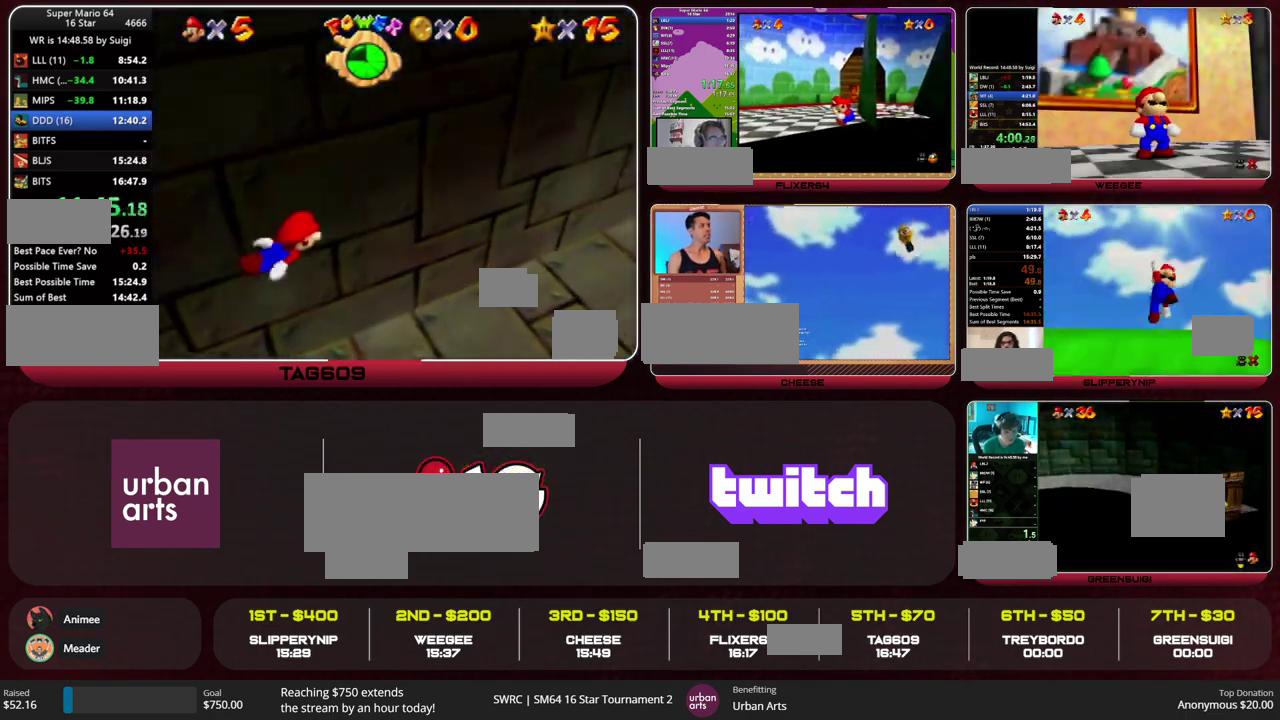
{"buttons": ["C_RIGHT"], "left_stick": "center", "events": [[200, "A", "up"], [267, "left_stick", "center"]]}
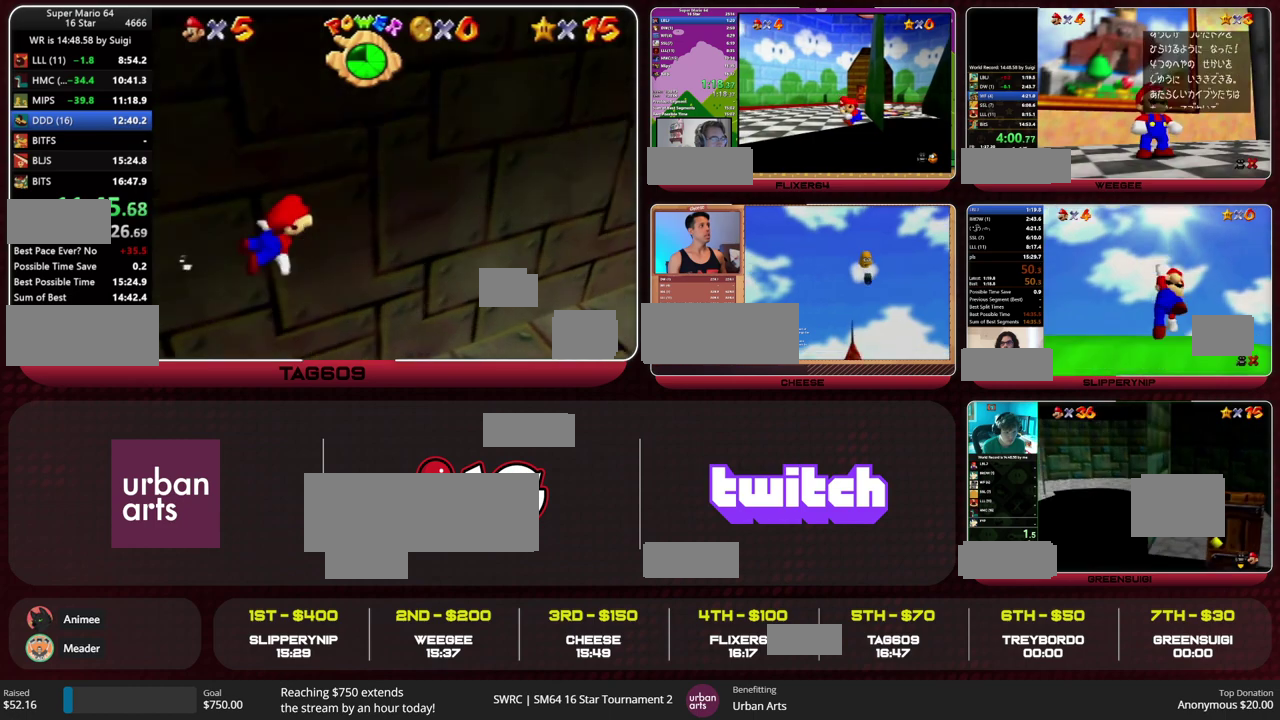
{"buttons": ["C_RIGHT"], "left_stick": "center", "events": [[167, "A", "down"], [200, "left_stick", "down"], [400, "left_stick", "center"], [433, "A", "up"]]}
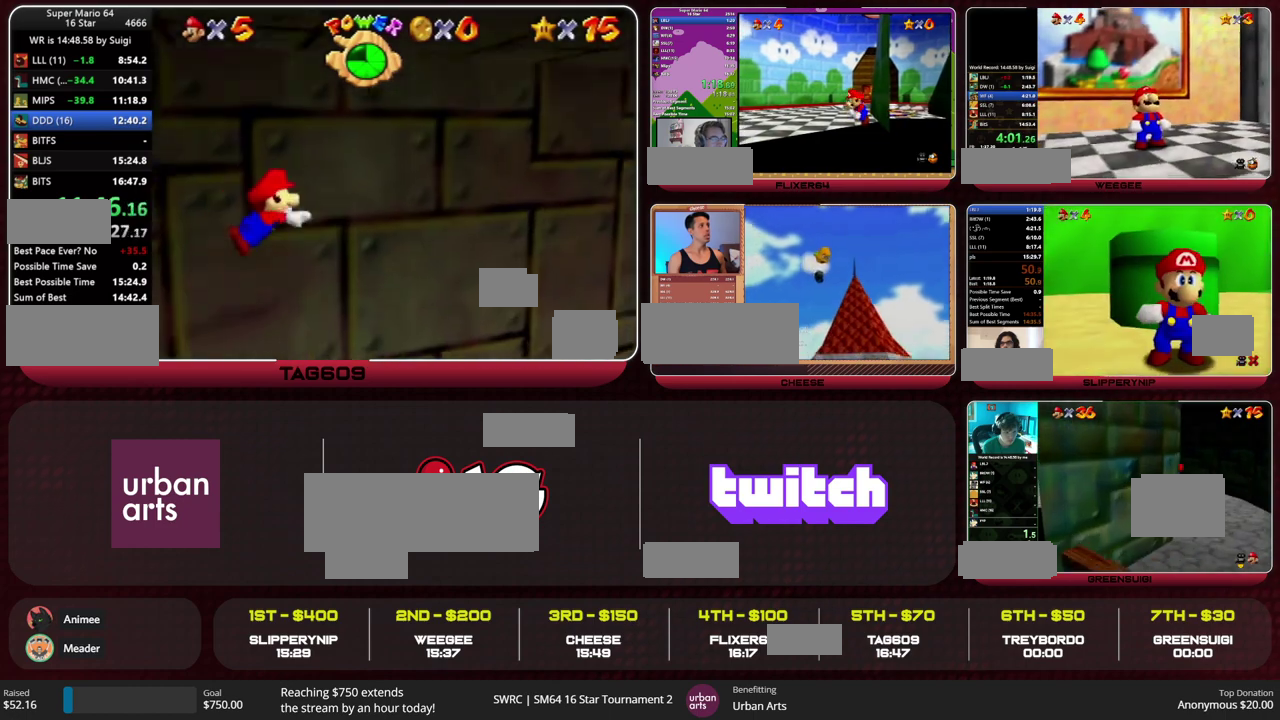
{"buttons": ["A", "C_RIGHT"], "left_stick": "down", "events": [[300, "left_stick", "down"], [367, "A", "down"]]}